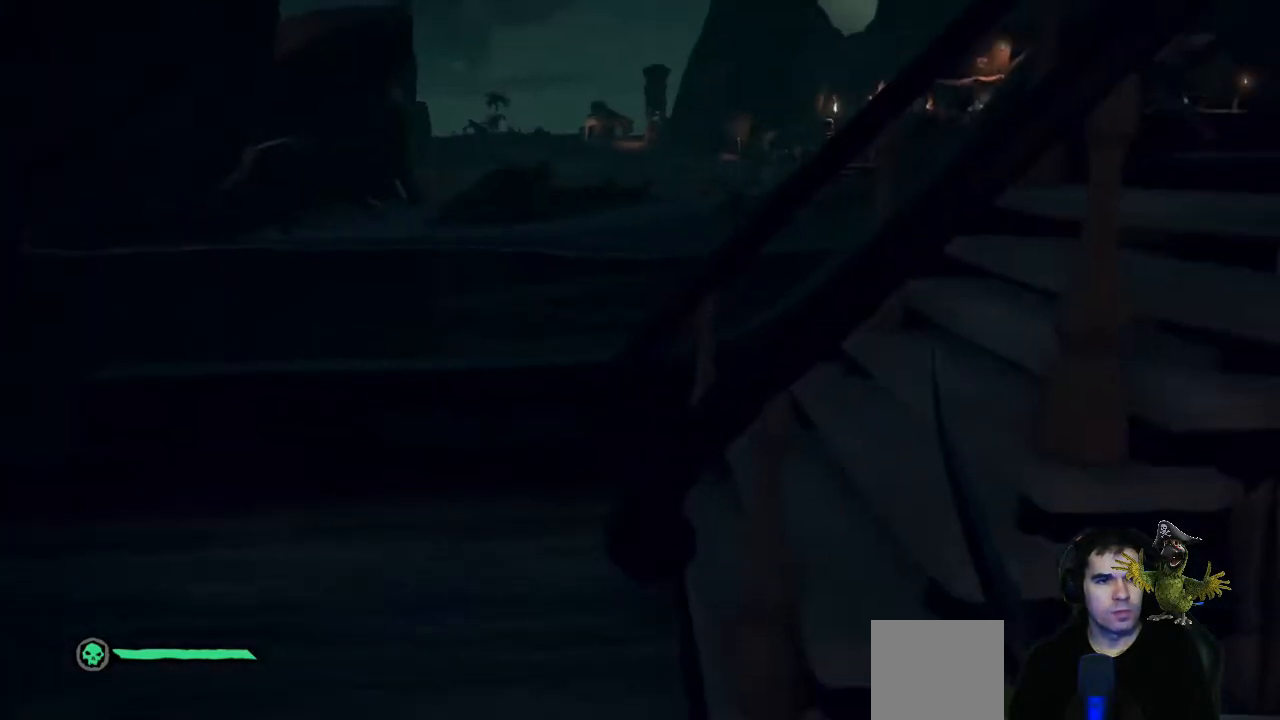
Gameplay with a controller (Xbox layout); each line is a JSON object with the inputs held at the frame after it. "events" lists button and stick changes between this image and that frame as [ms after this image, input, new state], when the widget could be followed in between. Not read: R3.
{"buttons": [], "left_stick": "up", "right_stick": "center", "events": [[433, "right_stick", "center"], [500, "left_stick", "up"]]}
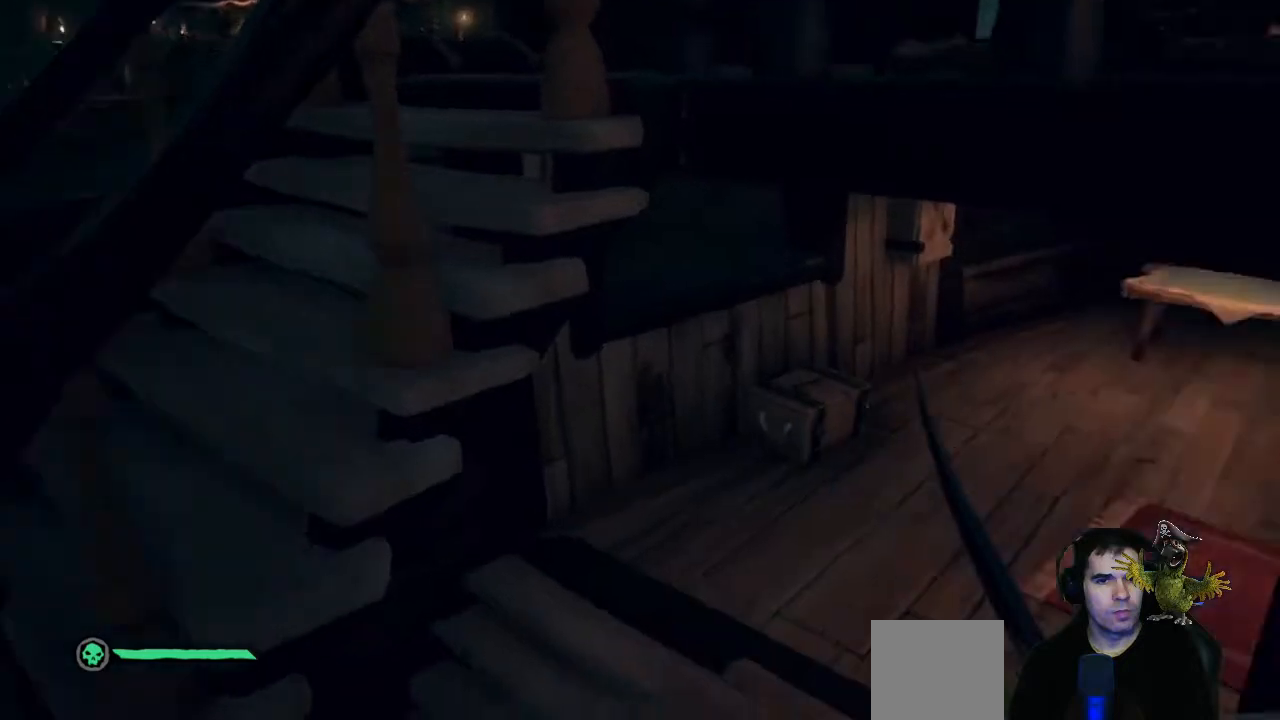
{"buttons": [], "left_stick": "up", "right_stick": "center", "events": []}
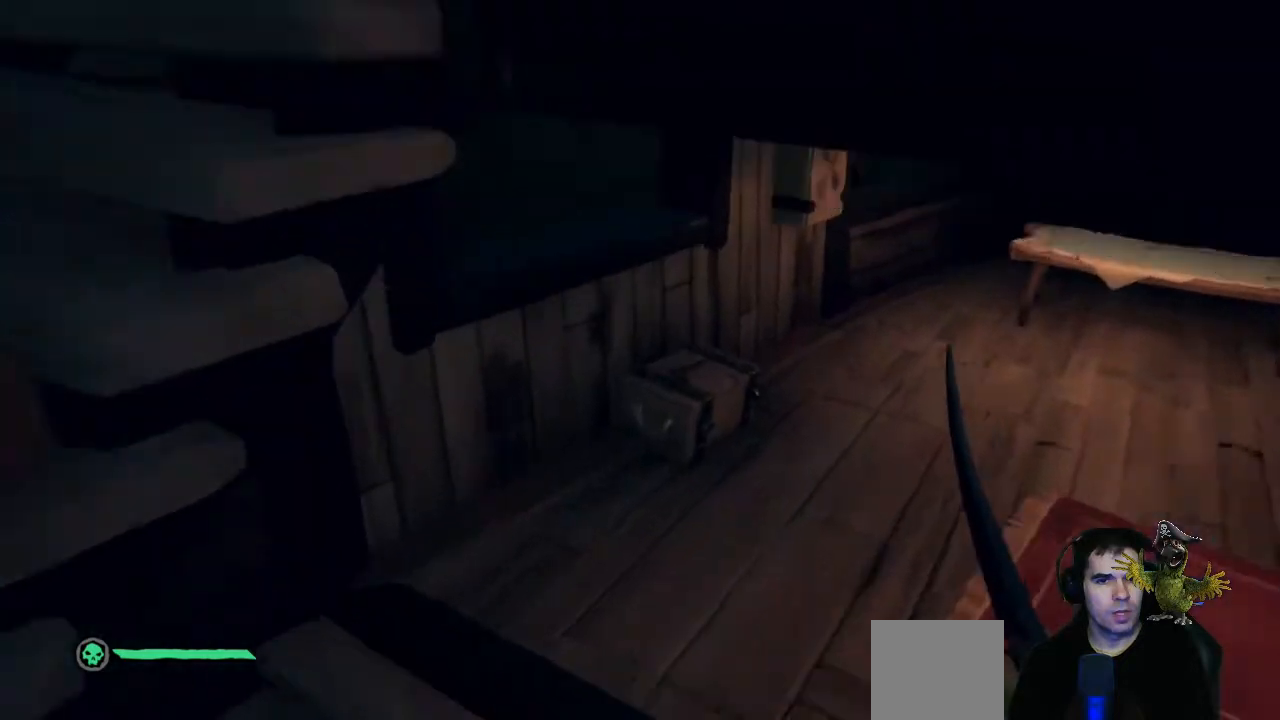
{"buttons": [], "left_stick": "center", "right_stick": "left", "events": [[167, "right_stick", "left"], [200, "left_stick", "up-right"], [433, "left_stick", "center"]]}
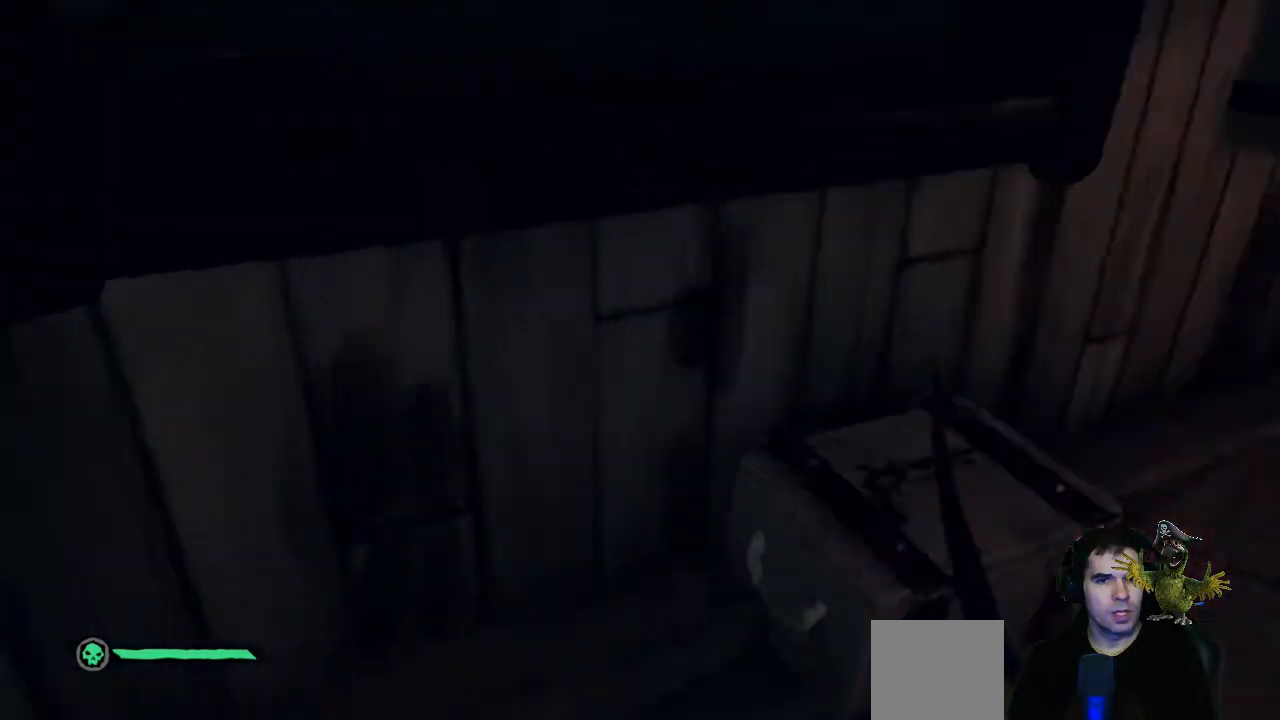
{"buttons": [], "left_stick": "up", "right_stick": "left", "events": [[433, "left_stick", "up"]]}
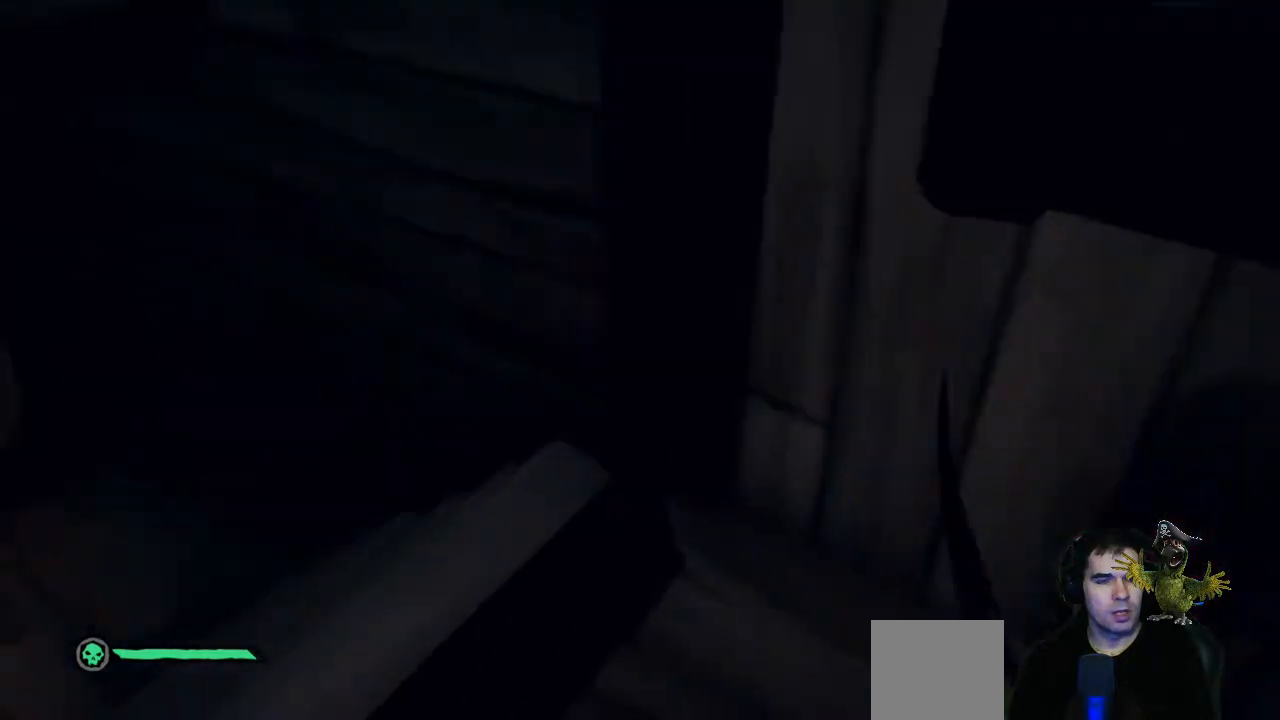
{"buttons": [], "left_stick": "up", "right_stick": "up-left", "events": [[33, "right_stick", "center"], [400, "right_stick", "left"], [467, "right_stick", "up-left"]]}
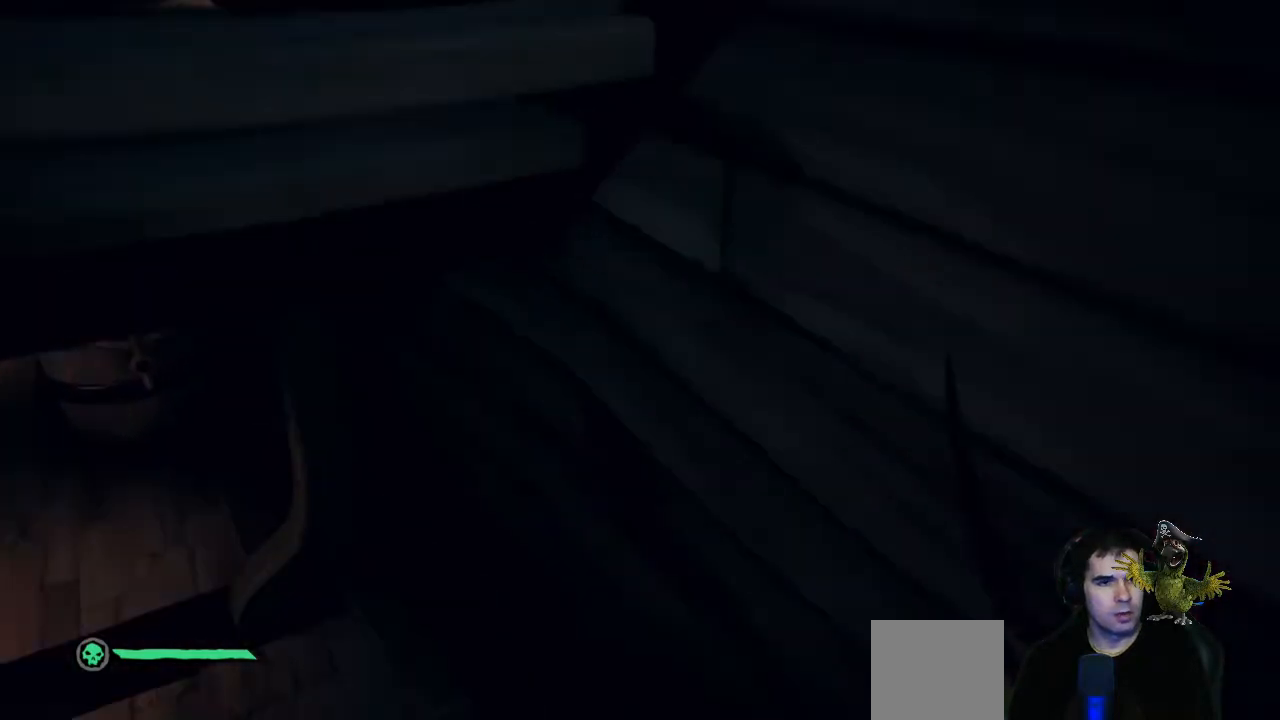
{"buttons": [], "left_stick": "center", "right_stick": "center", "events": [[33, "left_stick", "up-left"], [167, "right_stick", "center"], [500, "left_stick", "center"]]}
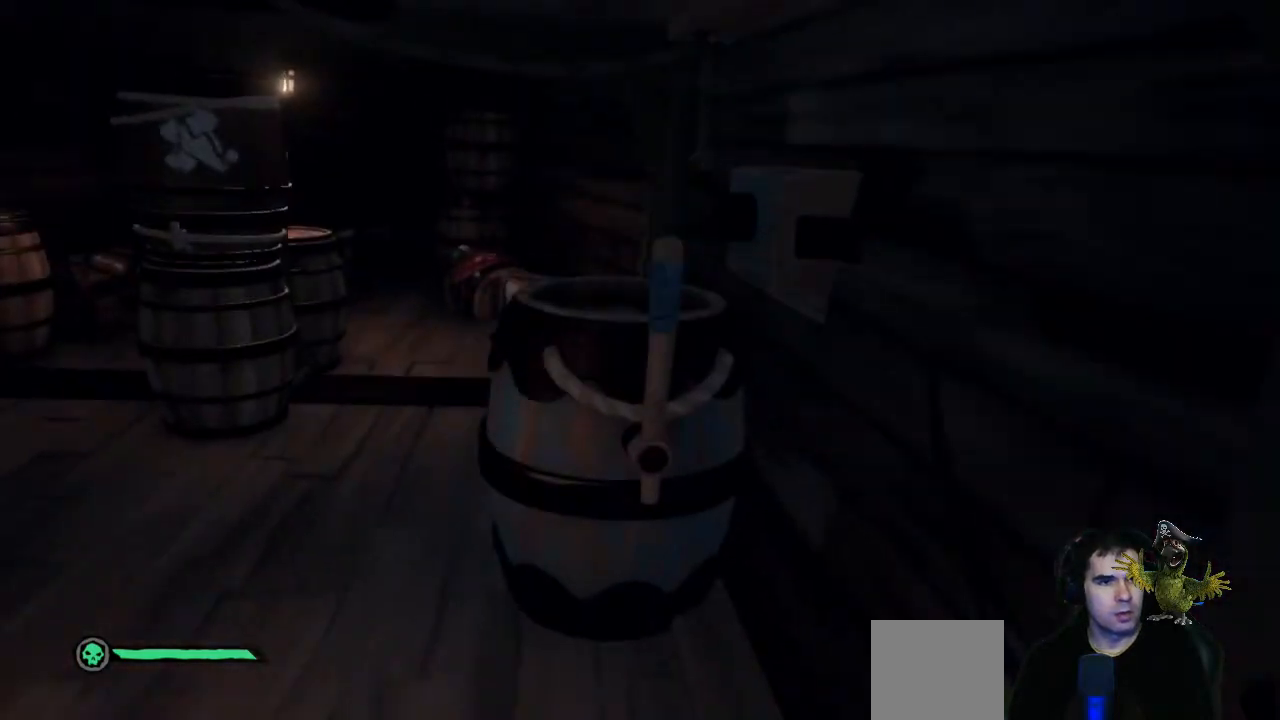
{"buttons": [], "left_stick": "center", "right_stick": "left", "events": [[433, "right_stick", "left"]]}
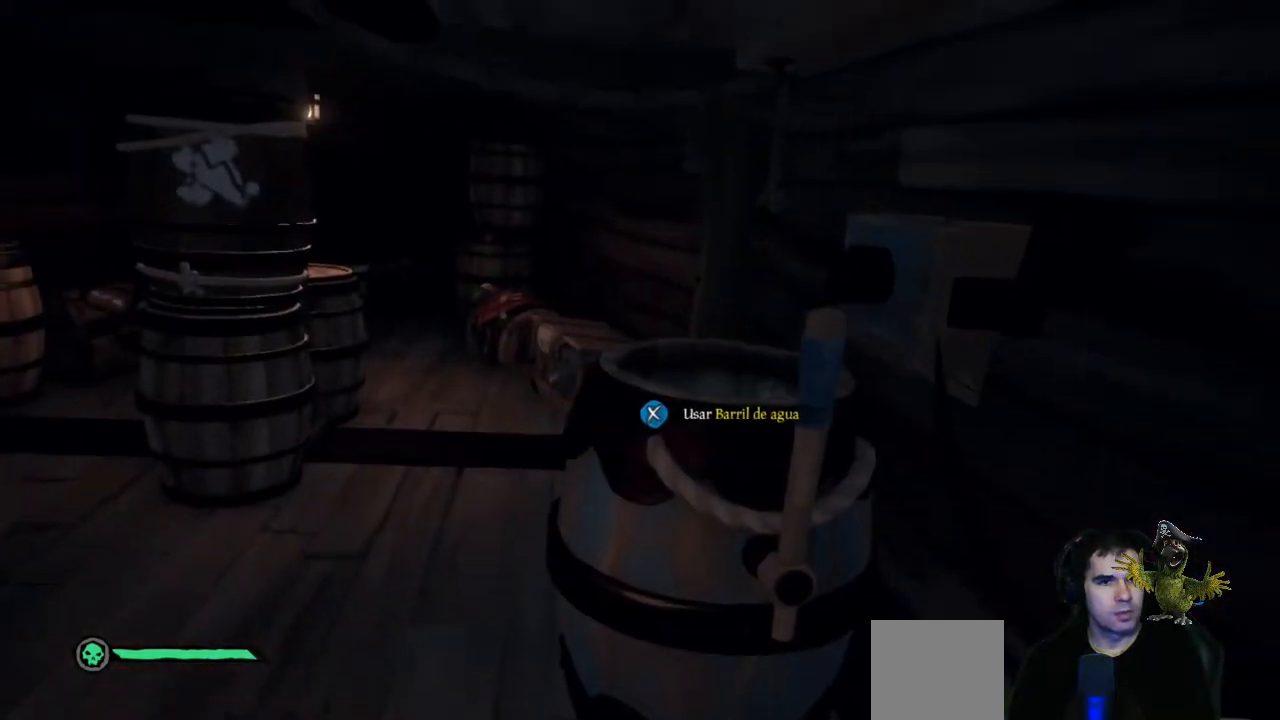
{"buttons": [], "left_stick": "up", "right_stick": "center", "events": [[100, "left_stick", "up"], [167, "right_stick", "center"]]}
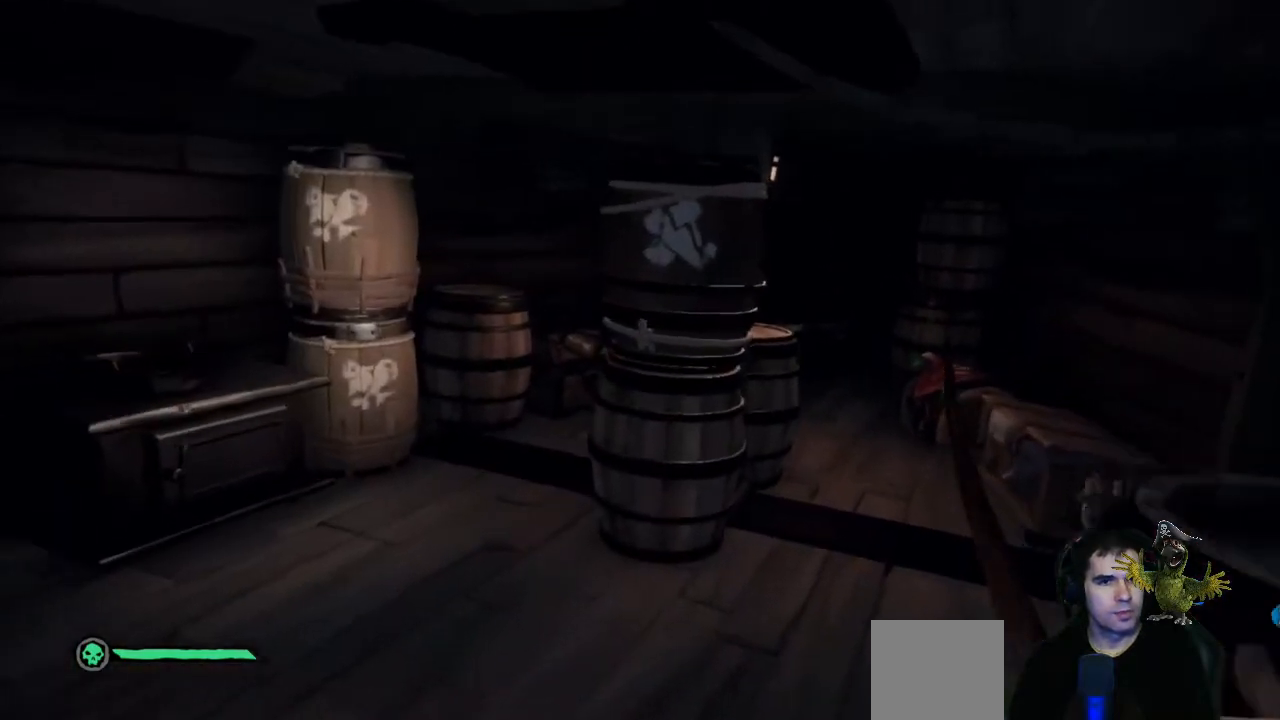
{"buttons": [], "left_stick": "up", "right_stick": "center", "events": [[67, "right_stick", "left"], [133, "left_stick", "center"], [267, "left_stick", "up-left"], [300, "right_stick", "center"], [400, "left_stick", "up"]]}
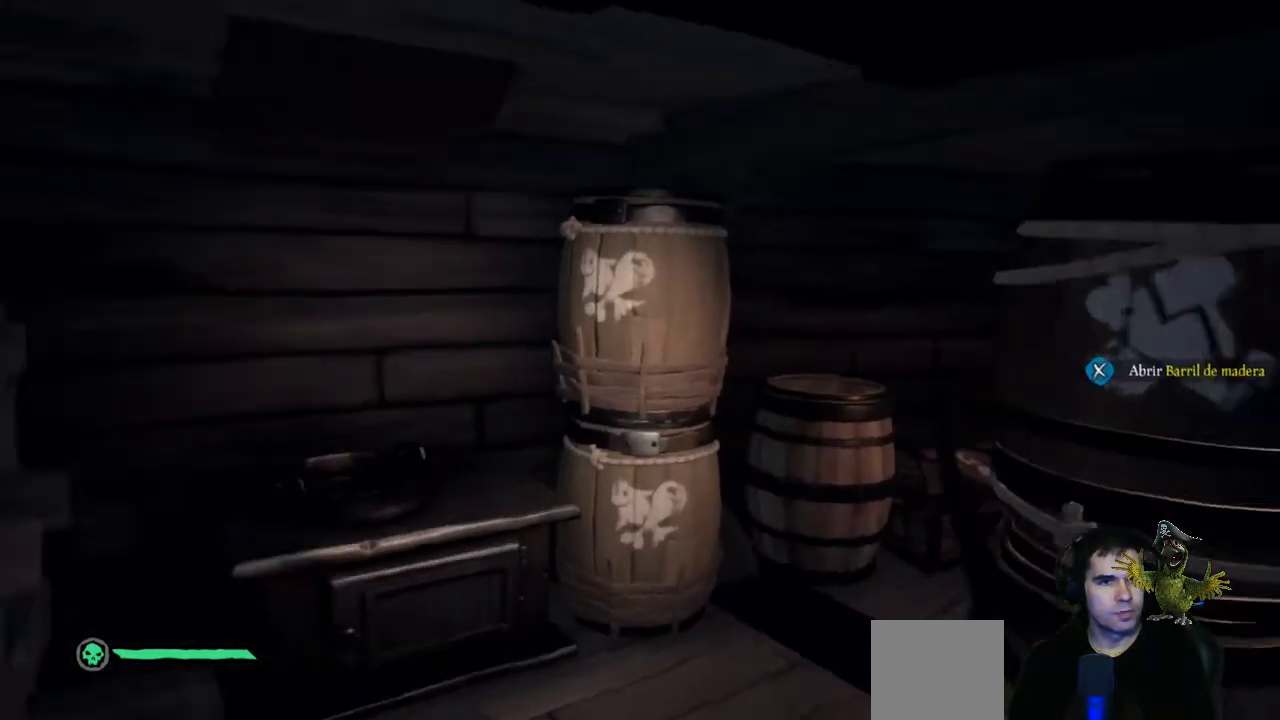
{"buttons": [], "left_stick": "up", "right_stick": "center", "events": [[33, "left_stick", "center"], [233, "left_stick", "up"]]}
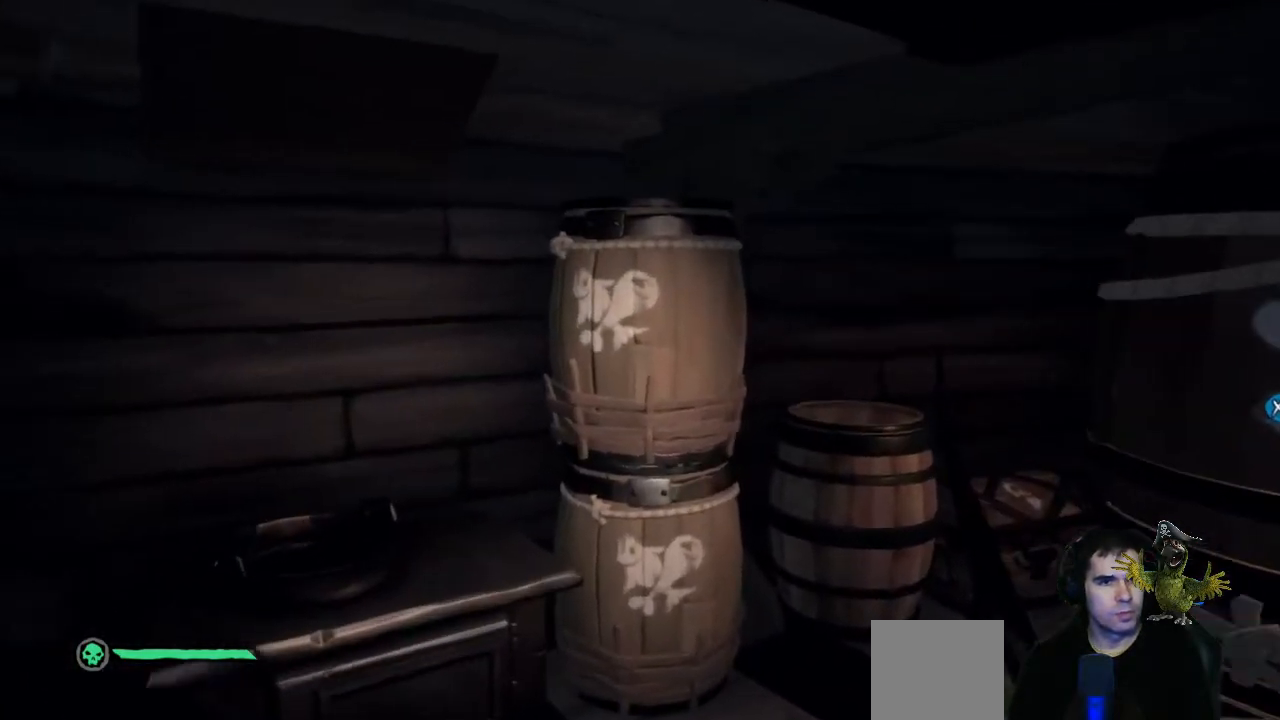
{"buttons": [], "left_stick": "center", "right_stick": "center", "events": [[233, "left_stick", "center"], [300, "X", "down"], [400, "X", "up"]]}
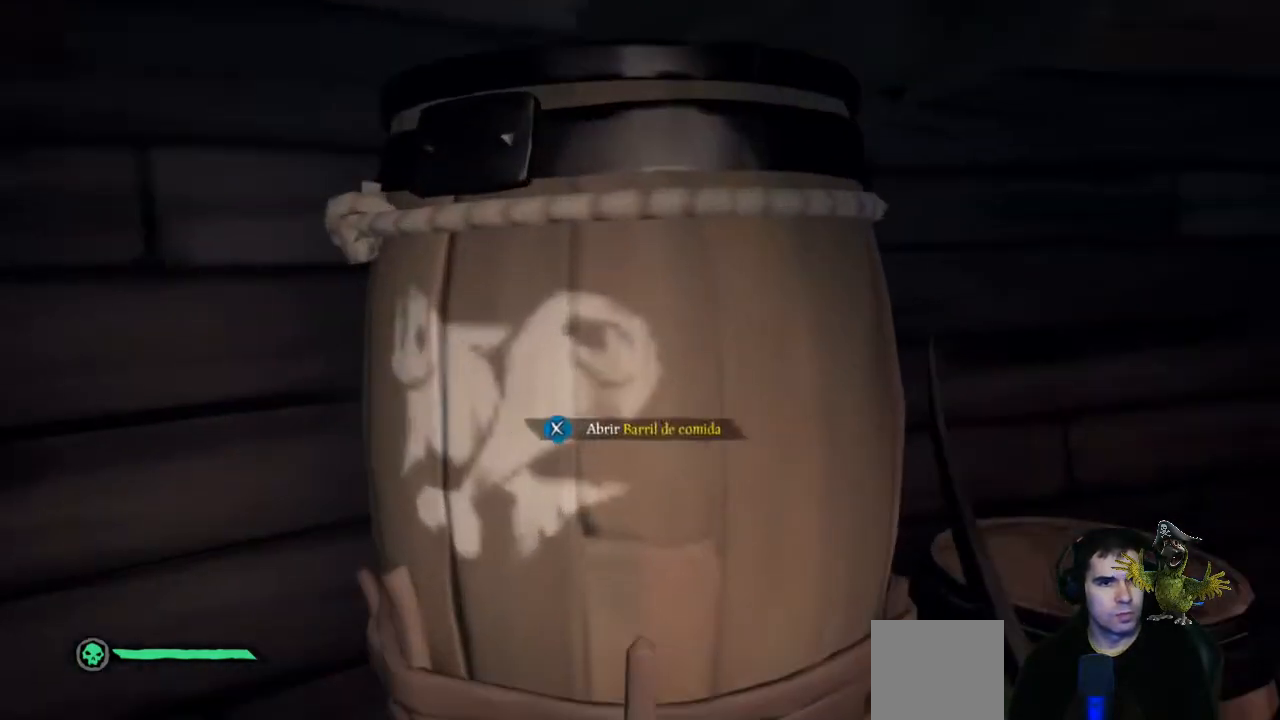
{"buttons": [], "left_stick": "center", "right_stick": "center", "events": []}
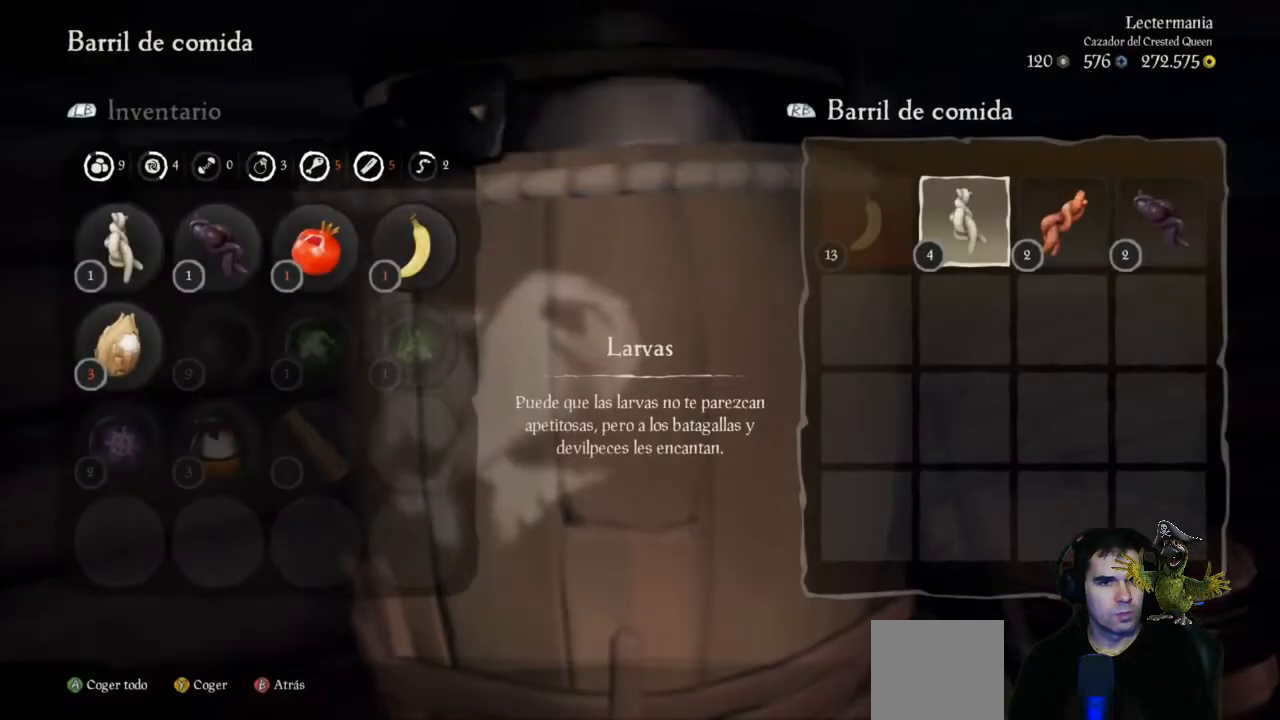
{"buttons": [], "left_stick": "right", "right_stick": "center", "events": [[433, "left_stick", "right"]]}
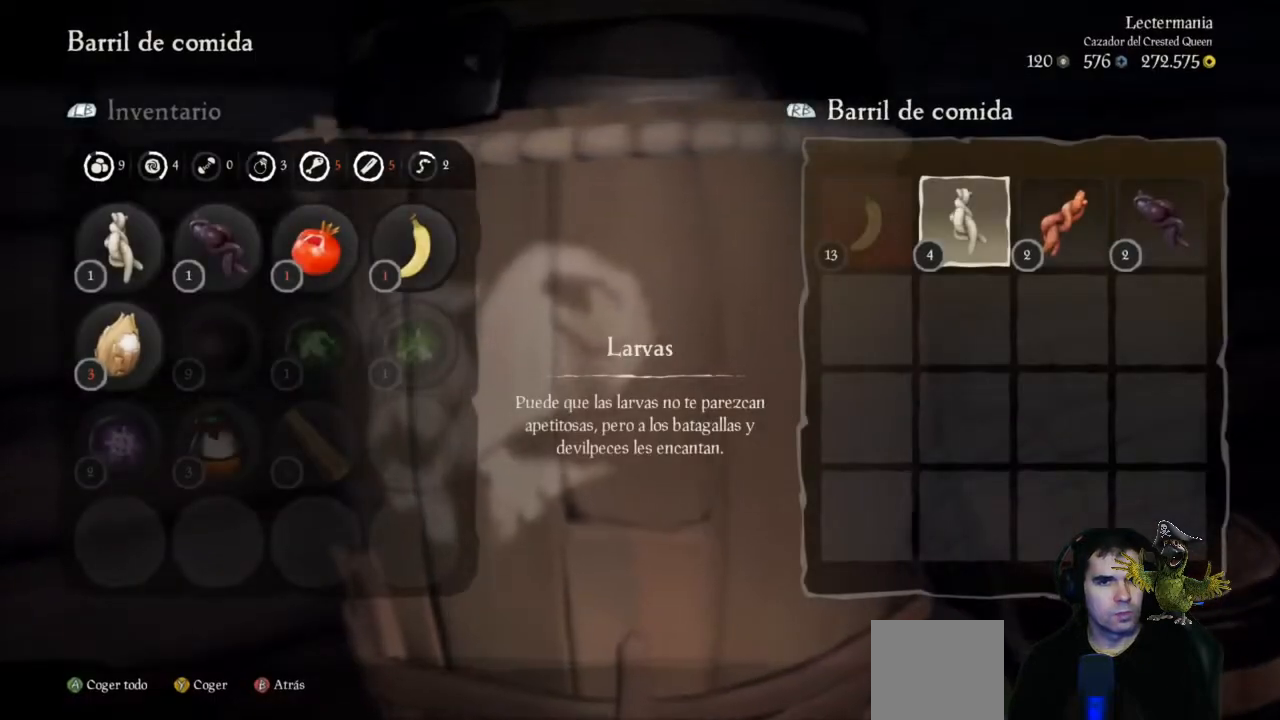
{"buttons": [], "left_stick": "center", "right_stick": "center", "events": [[167, "left_stick", "center"]]}
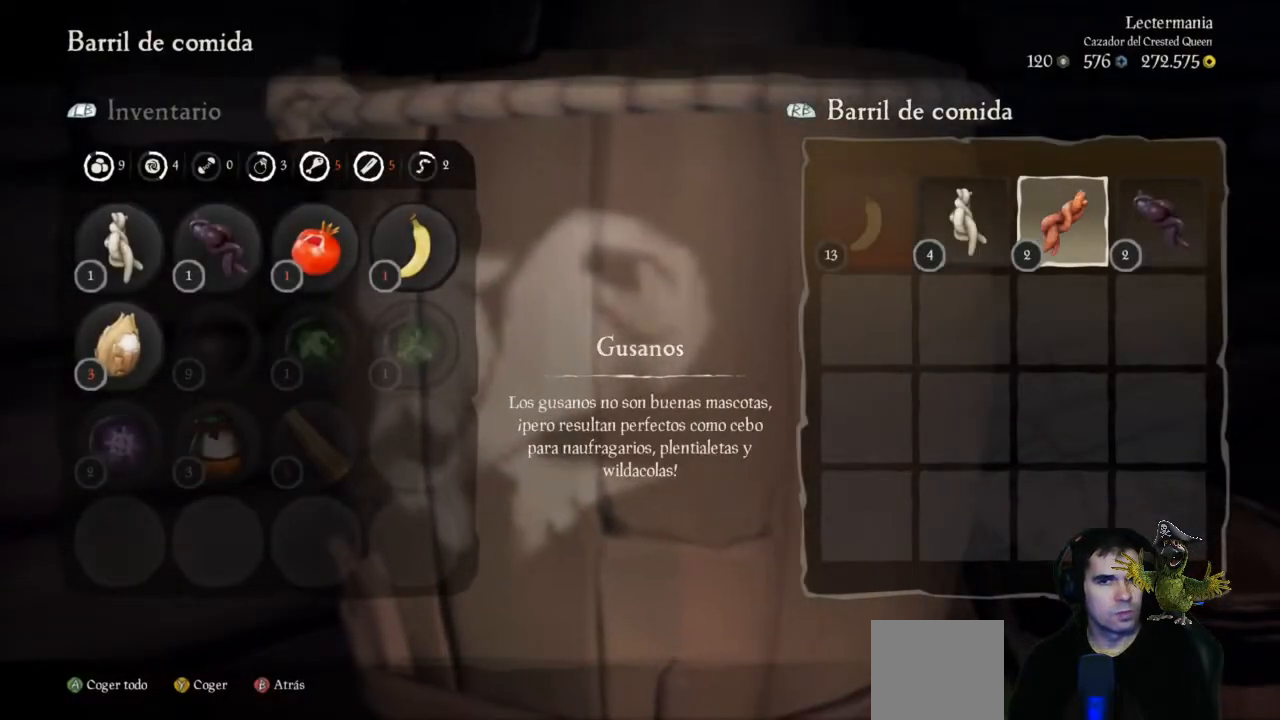
{"buttons": [], "left_stick": "center", "right_stick": "center", "events": [[233, "A", "down"], [367, "A", "up"]]}
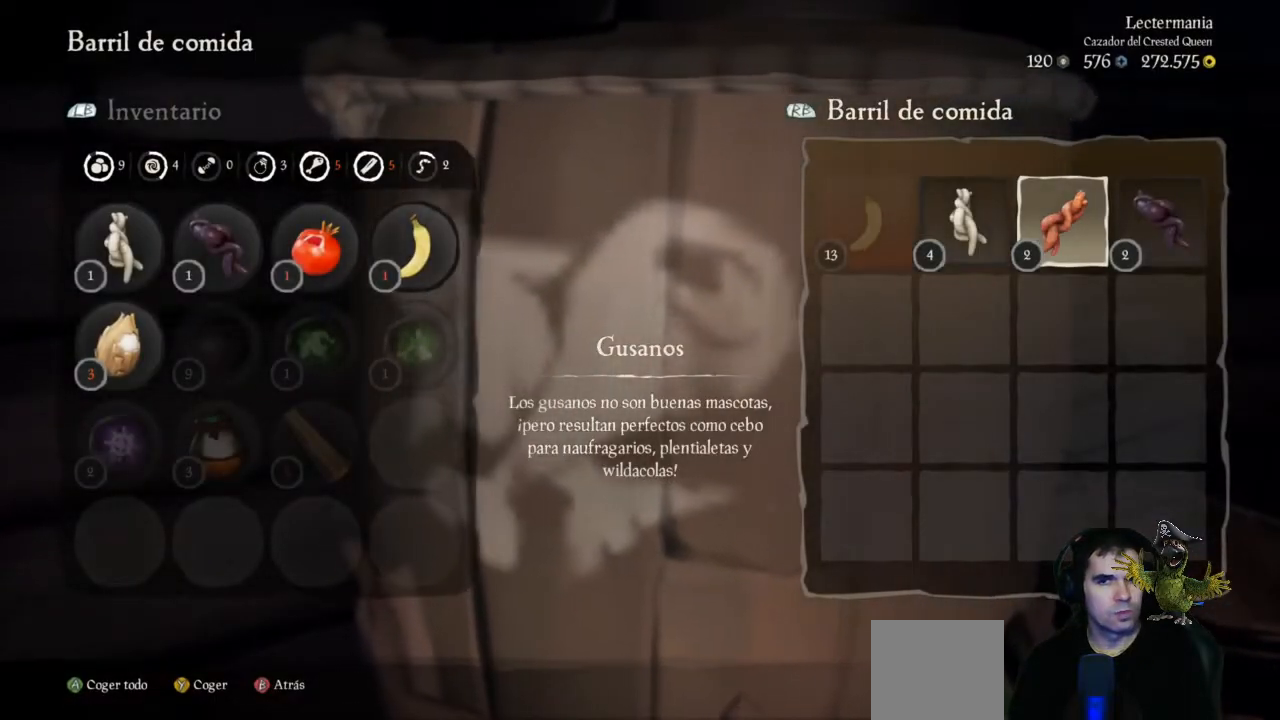
{"buttons": [], "left_stick": "center", "right_stick": "center", "events": []}
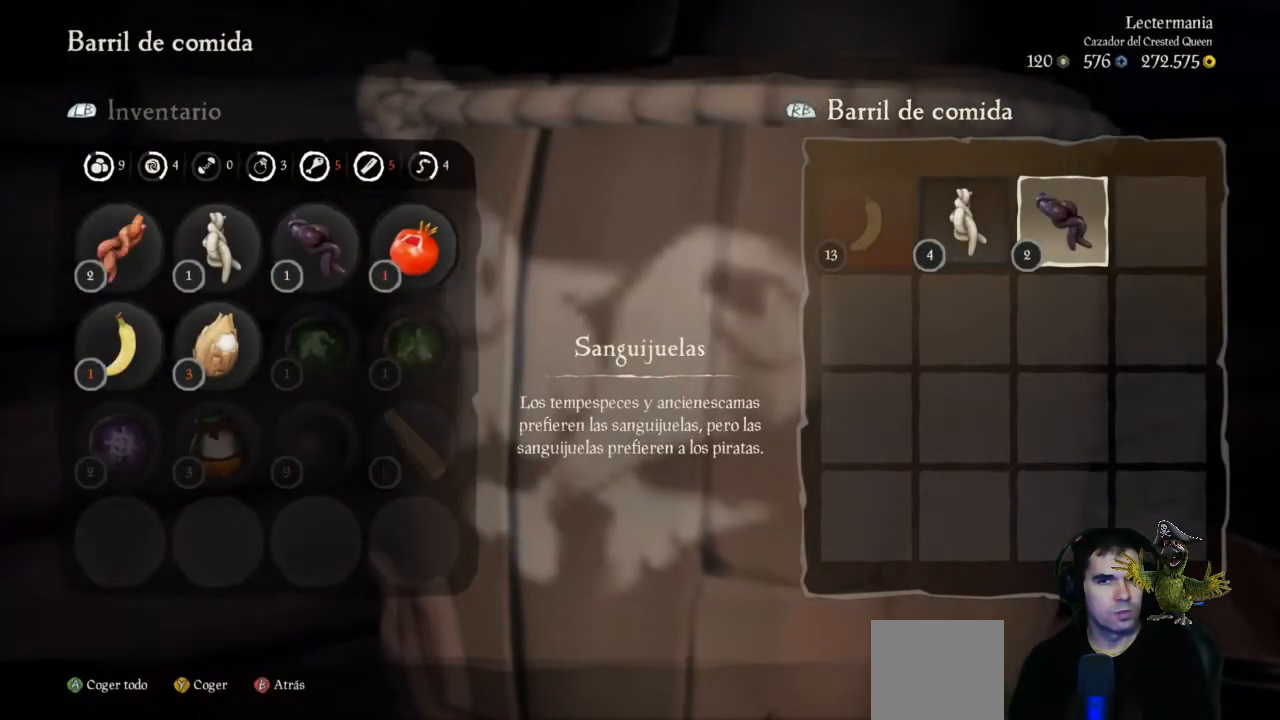
{"buttons": [], "left_stick": "center", "right_stick": "center", "events": []}
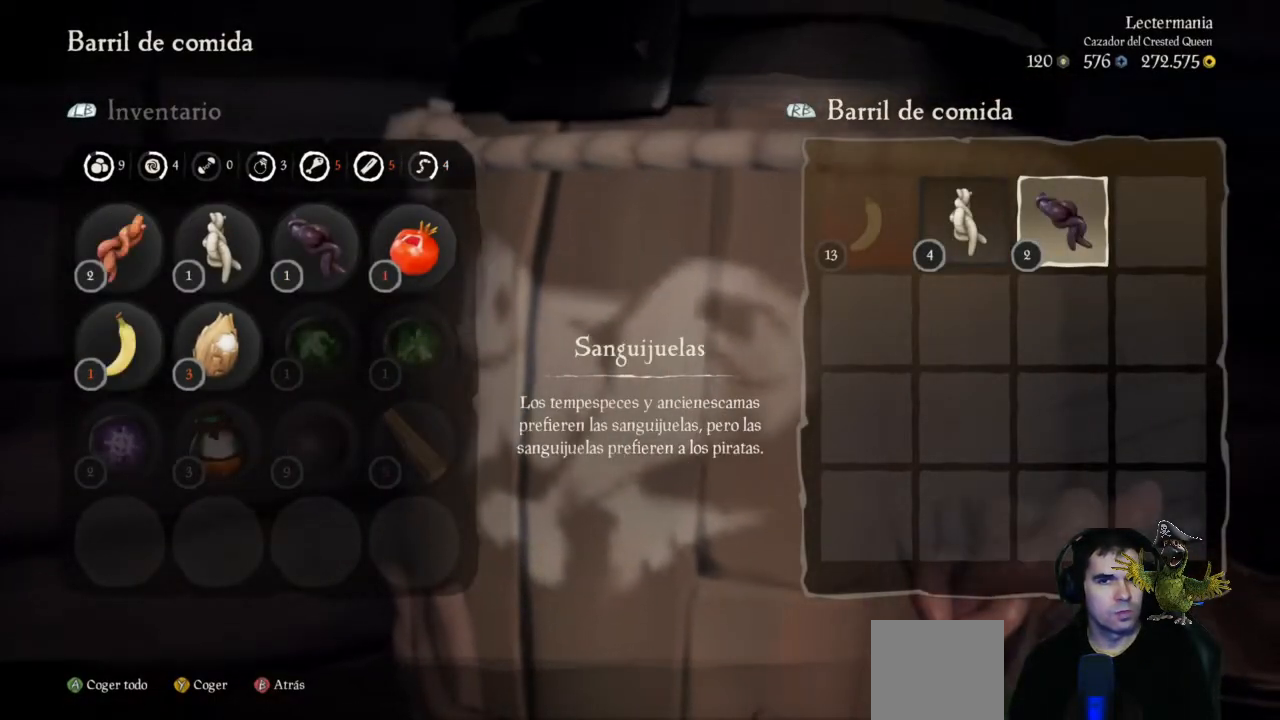
{"buttons": [], "left_stick": "center", "right_stick": "center", "events": [[333, "B", "down"], [400, "B", "up"]]}
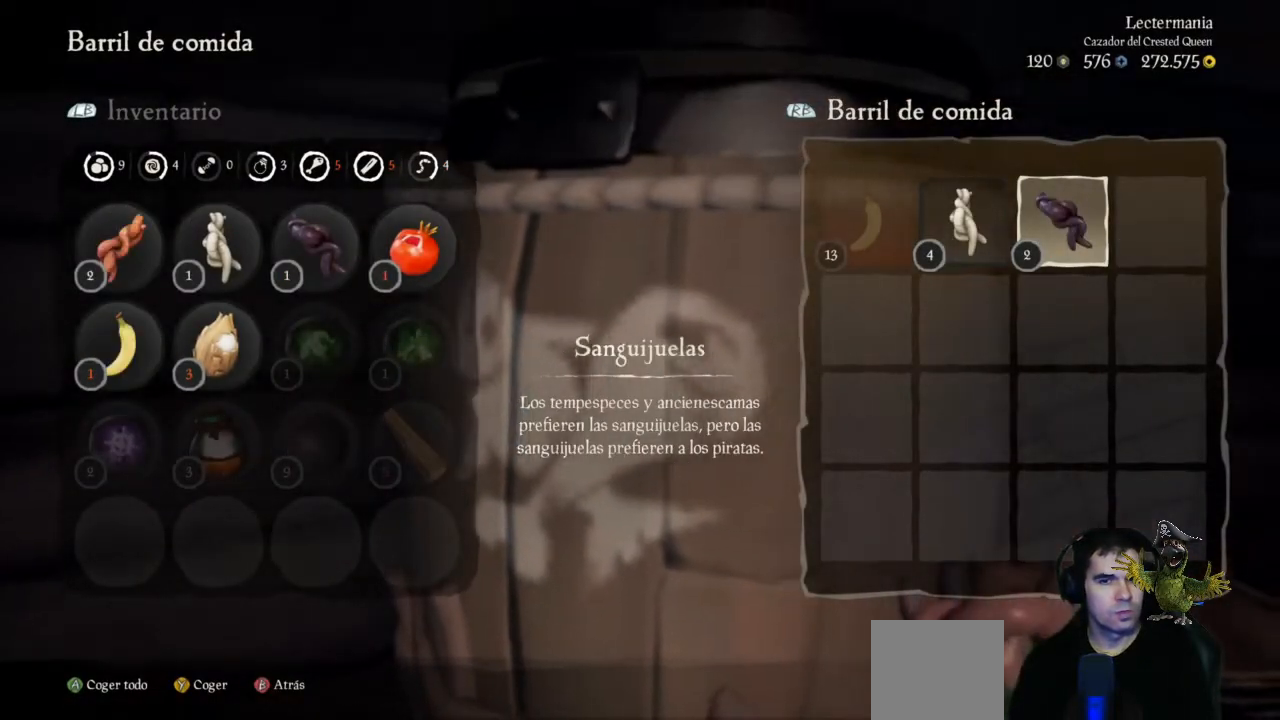
{"buttons": [], "left_stick": "left", "right_stick": "center", "events": [[33, "left_stick", "down-left"], [133, "right_stick", "down-left"], [433, "left_stick", "left"], [433, "right_stick", "center"]]}
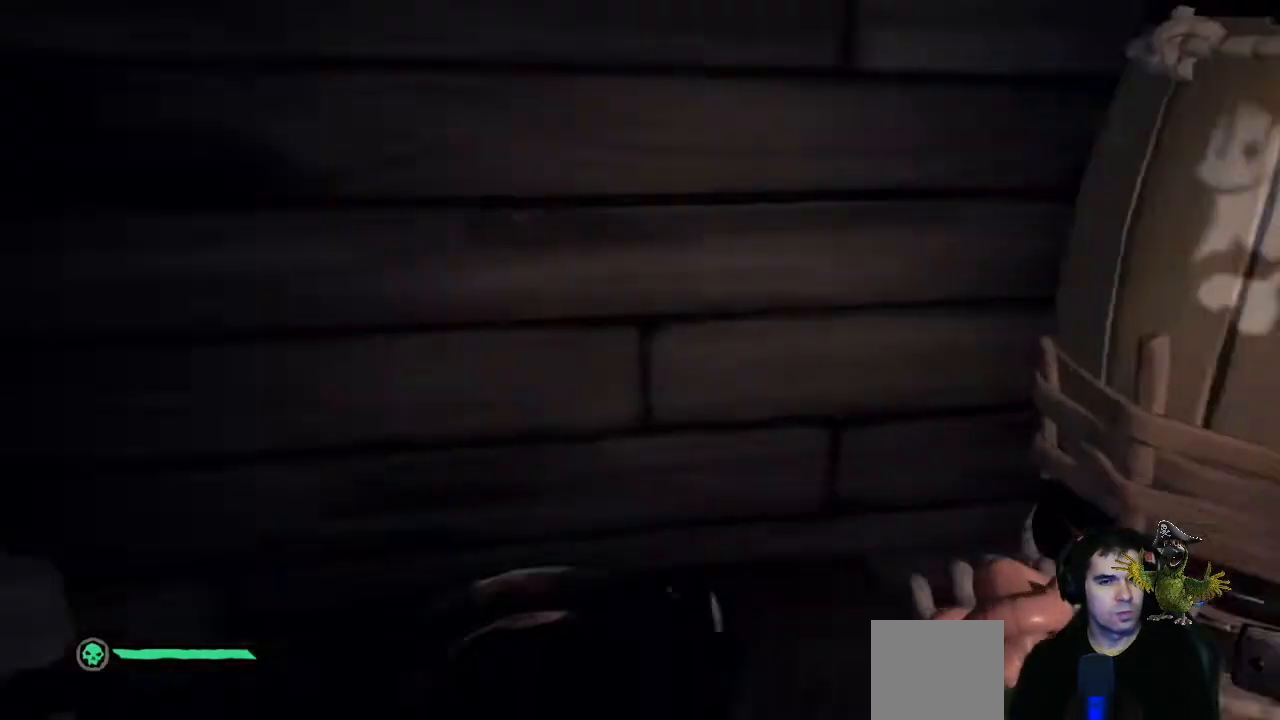
{"buttons": [], "left_stick": "up-right", "right_stick": "center", "events": [[100, "left_stick", "center"], [200, "right_stick", "down-left"], [300, "left_stick", "up"], [400, "right_stick", "center"], [467, "left_stick", "up-right"]]}
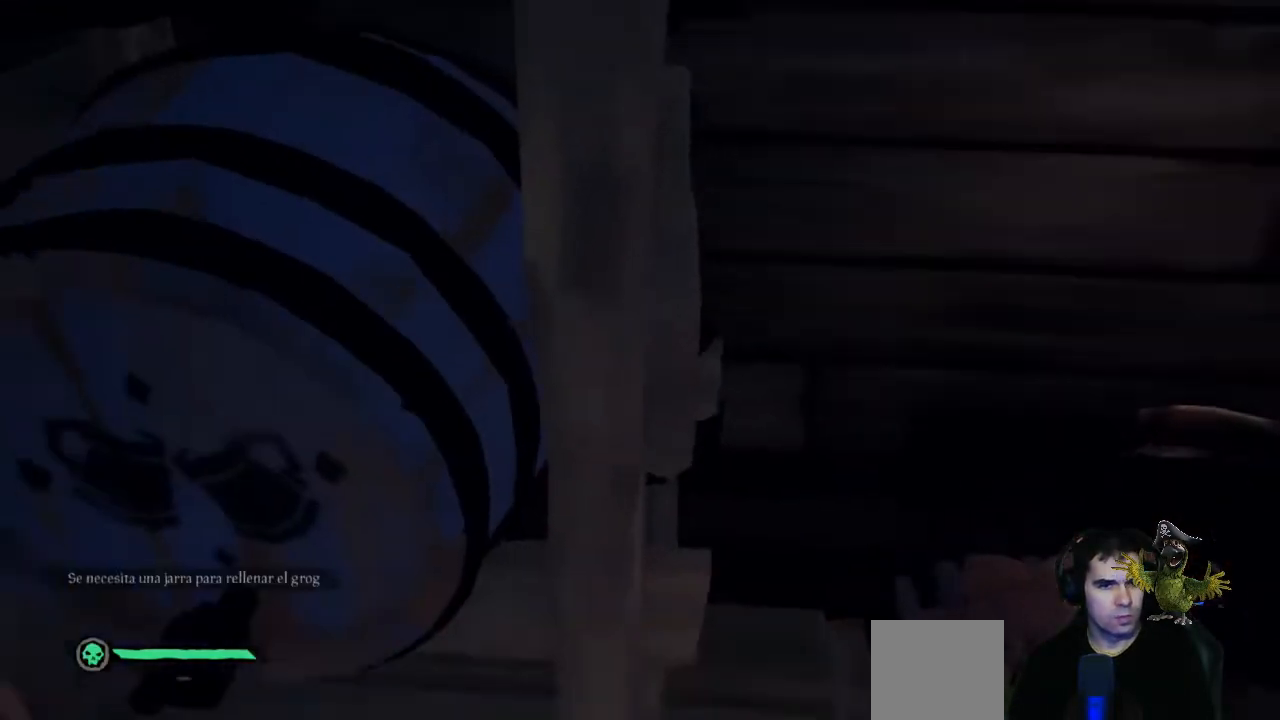
{"buttons": [], "left_stick": "center", "right_stick": "center", "events": [[33, "right_stick", "down-right"], [200, "right_stick", "center"], [333, "left_stick", "center"]]}
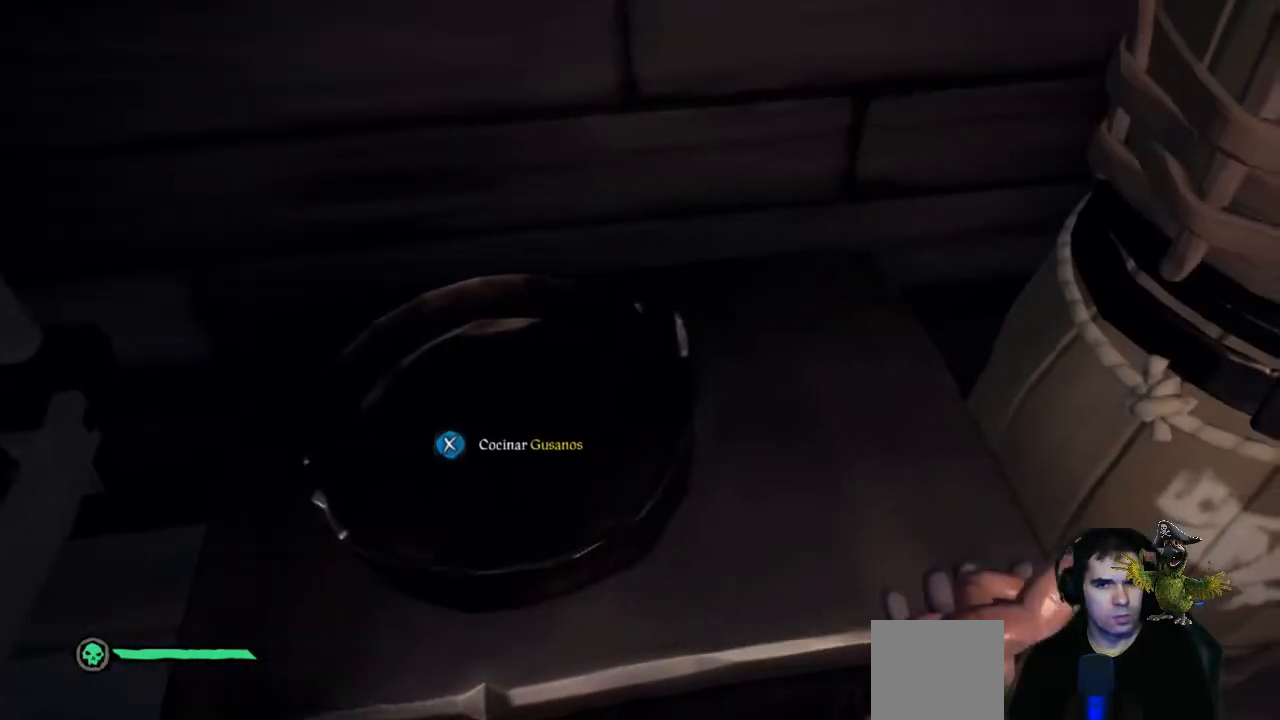
{"buttons": [], "left_stick": "center", "right_stick": "center", "events": [[167, "left_stick", "up"], [200, "right_stick", "down-left"], [367, "right_stick", "center"], [400, "left_stick", "center"]]}
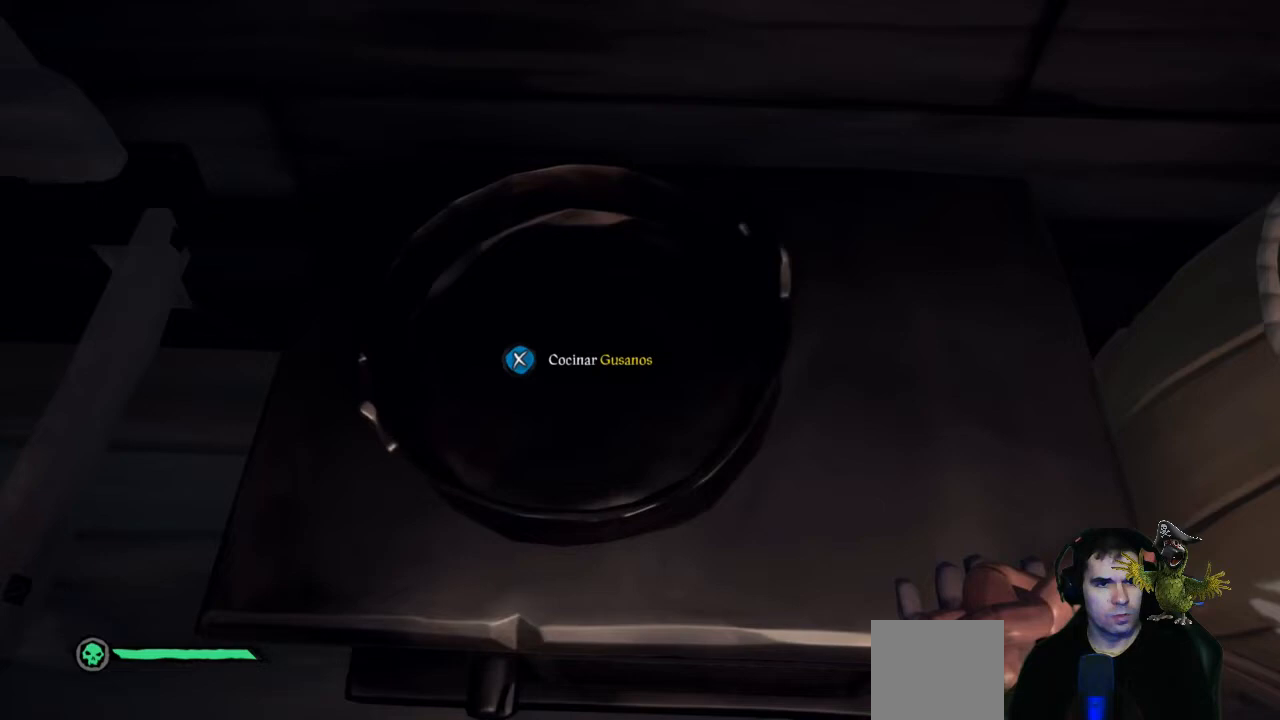
{"buttons": [], "left_stick": "center", "right_stick": "center", "events": []}
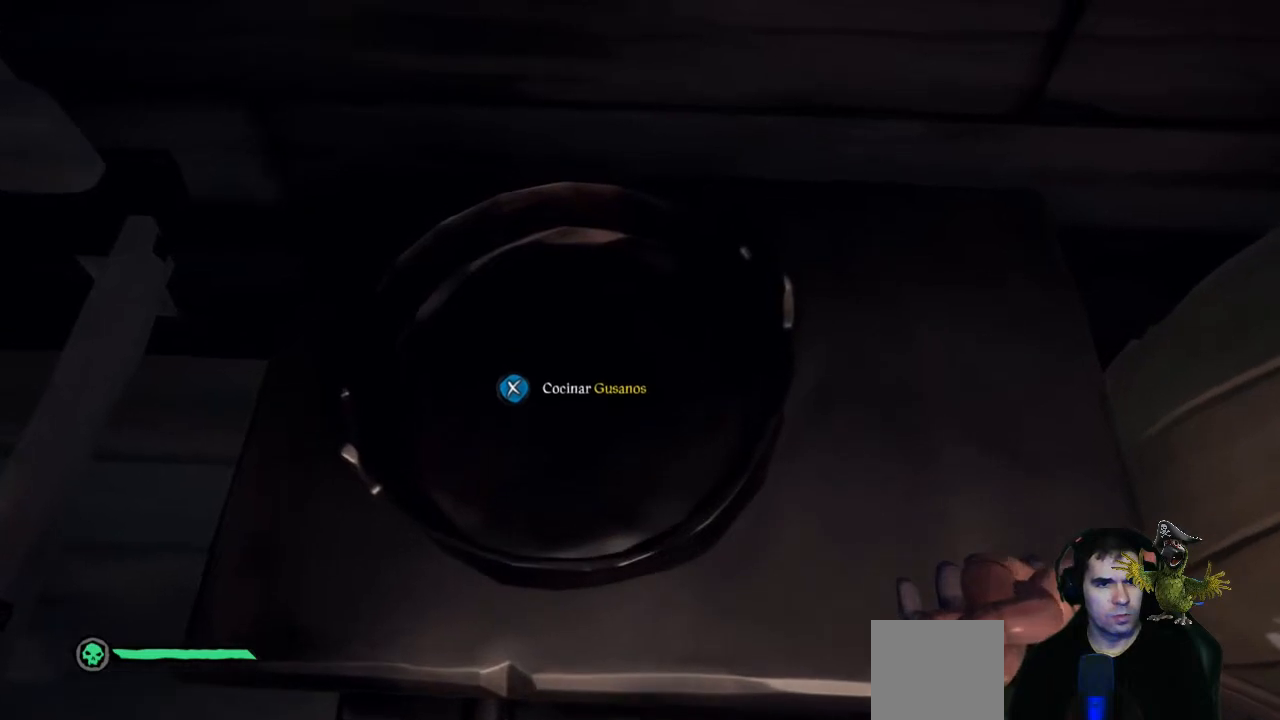
{"buttons": [], "left_stick": "center", "right_stick": "center"}
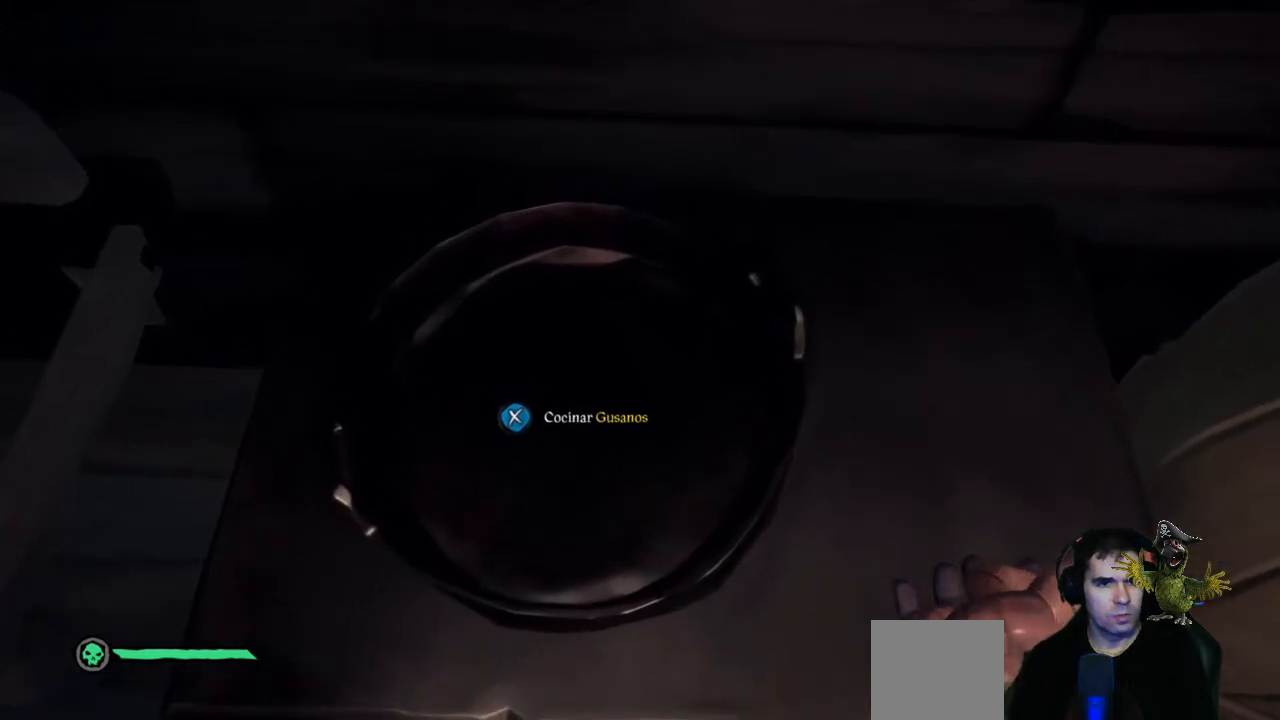
{"buttons": [], "left_stick": "center", "right_stick": "center", "events": []}
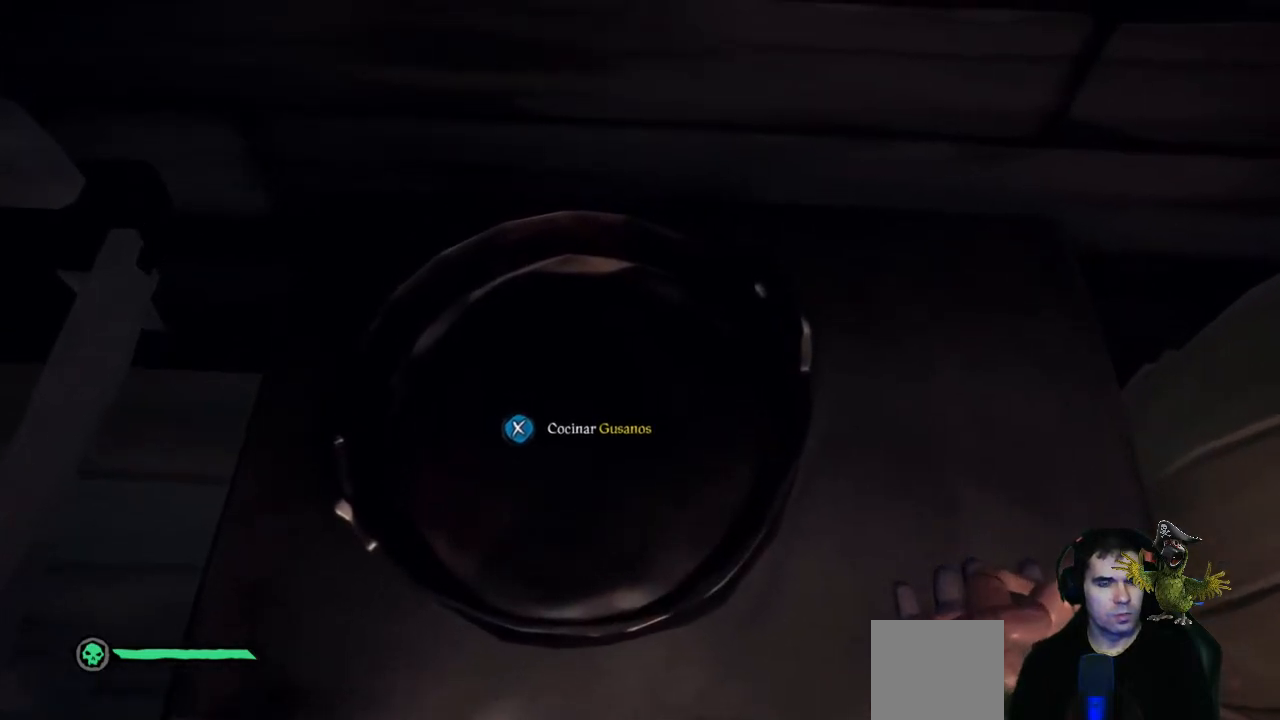
{"buttons": [], "left_stick": "center", "right_stick": "center", "events": []}
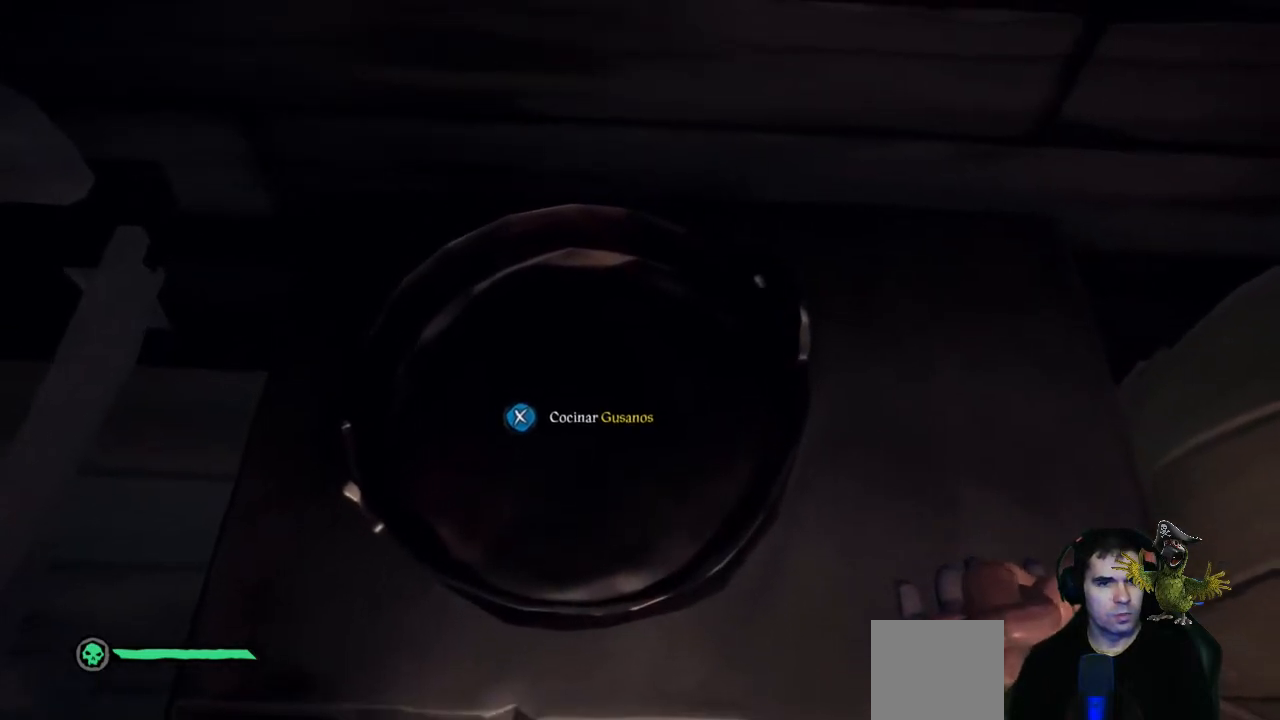
{"buttons": ["X"], "left_stick": "center", "right_stick": "center", "events": [[267, "X", "down"]]}
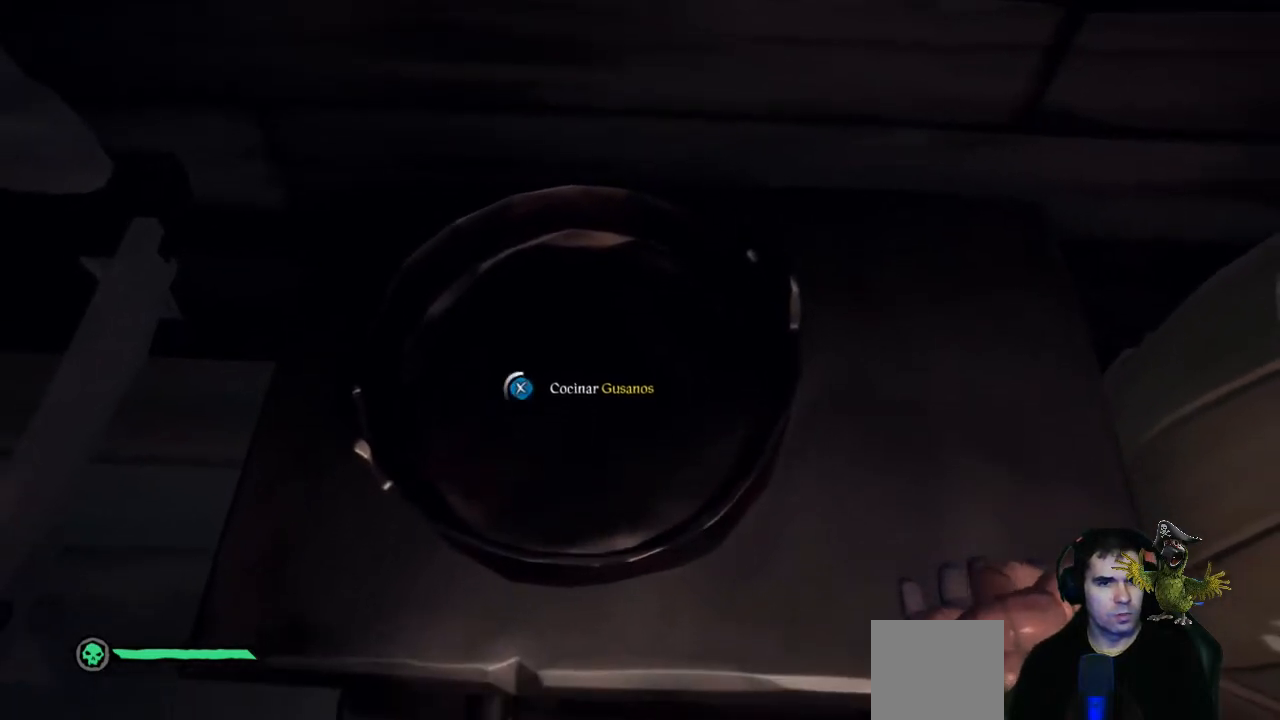
{"buttons": [], "left_stick": "center", "right_stick": "center", "events": [[133, "X", "up"]]}
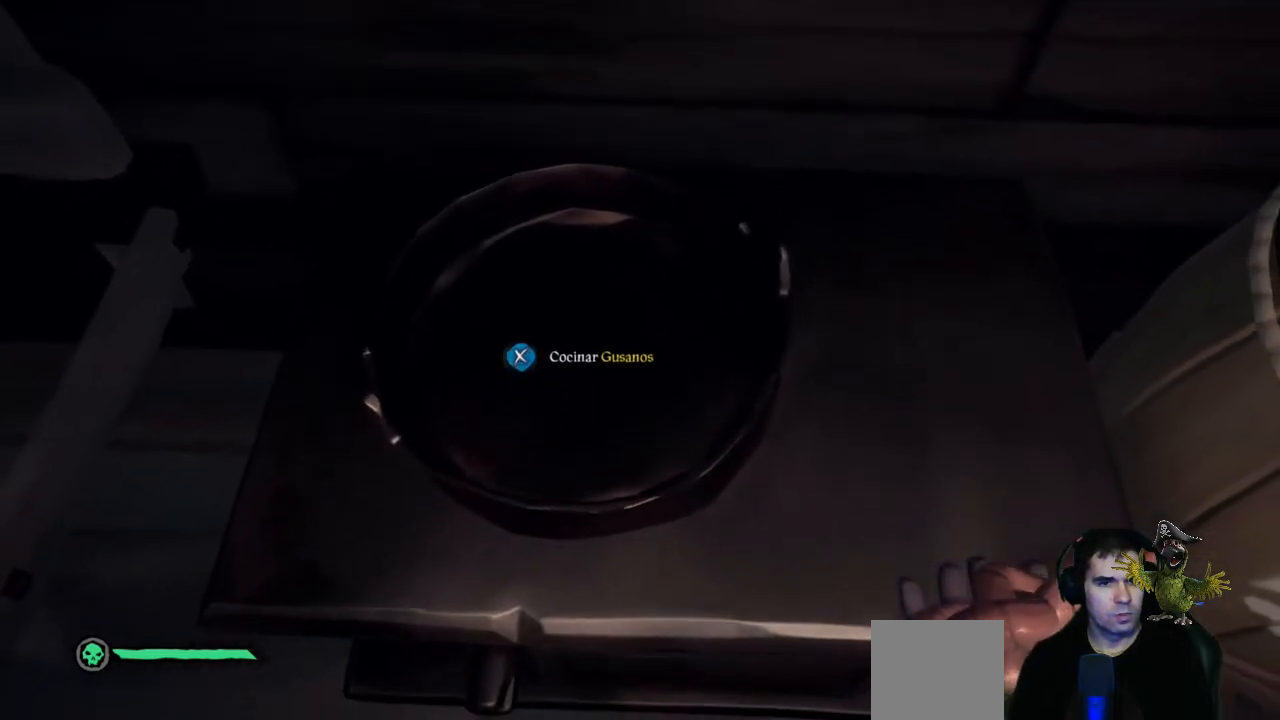
{"buttons": ["X"], "left_stick": "center", "right_stick": "center", "events": [[300, "X", "down"]]}
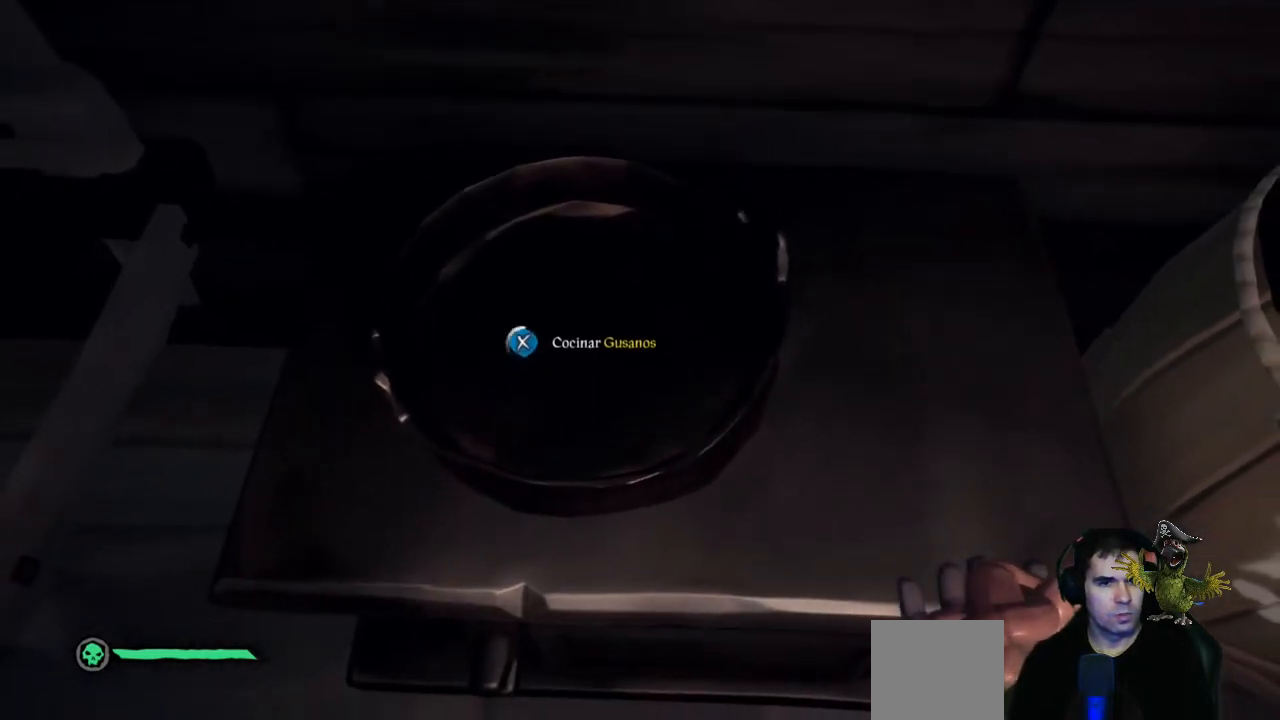
{"buttons": ["X"], "left_stick": "center", "right_stick": "center", "events": []}